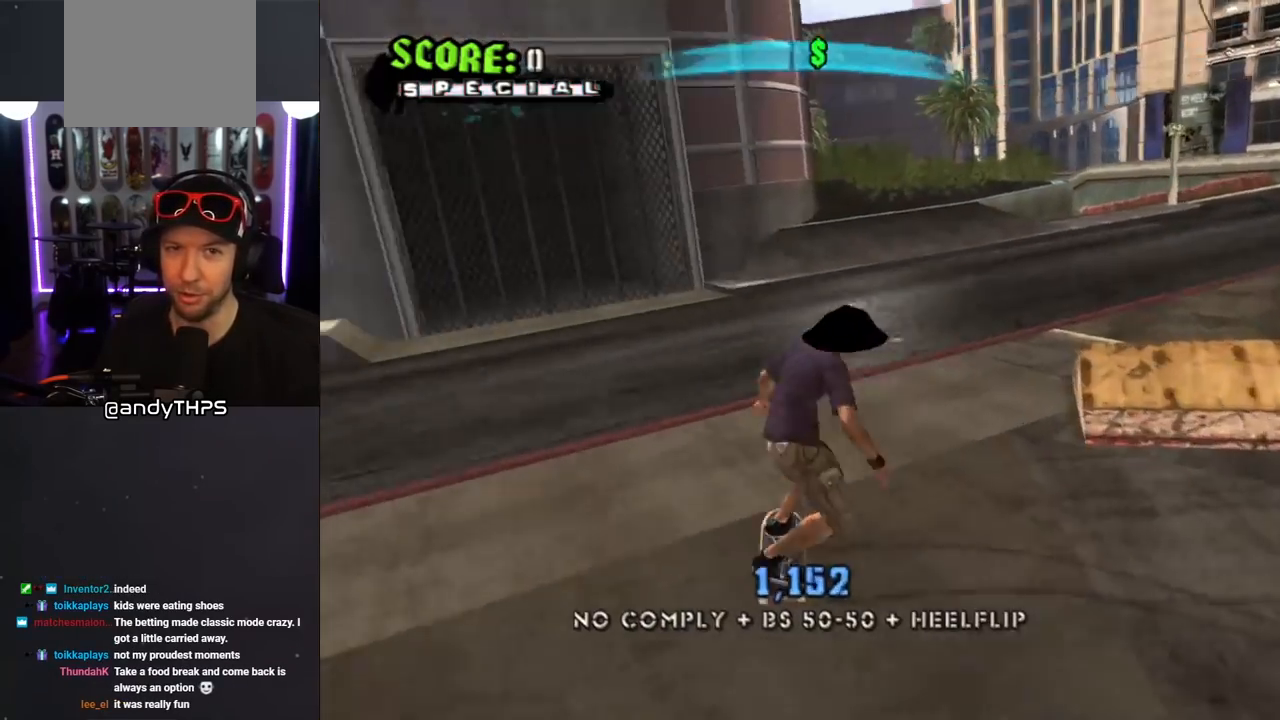
Gameplay with a controller (PlayStation layout); each line is a JSON object with the inputs held at the frame after it. "events" lists button and stick changes between this image and that frame as [ms after this image, input, new state], when the widget could be followed in between. Not read: L2 R1.
{"buttons": ["CROSS", "DPAD_DOWN", "DPAD_RIGHT"], "left_stick": "center", "right_stick": "center", "events": []}
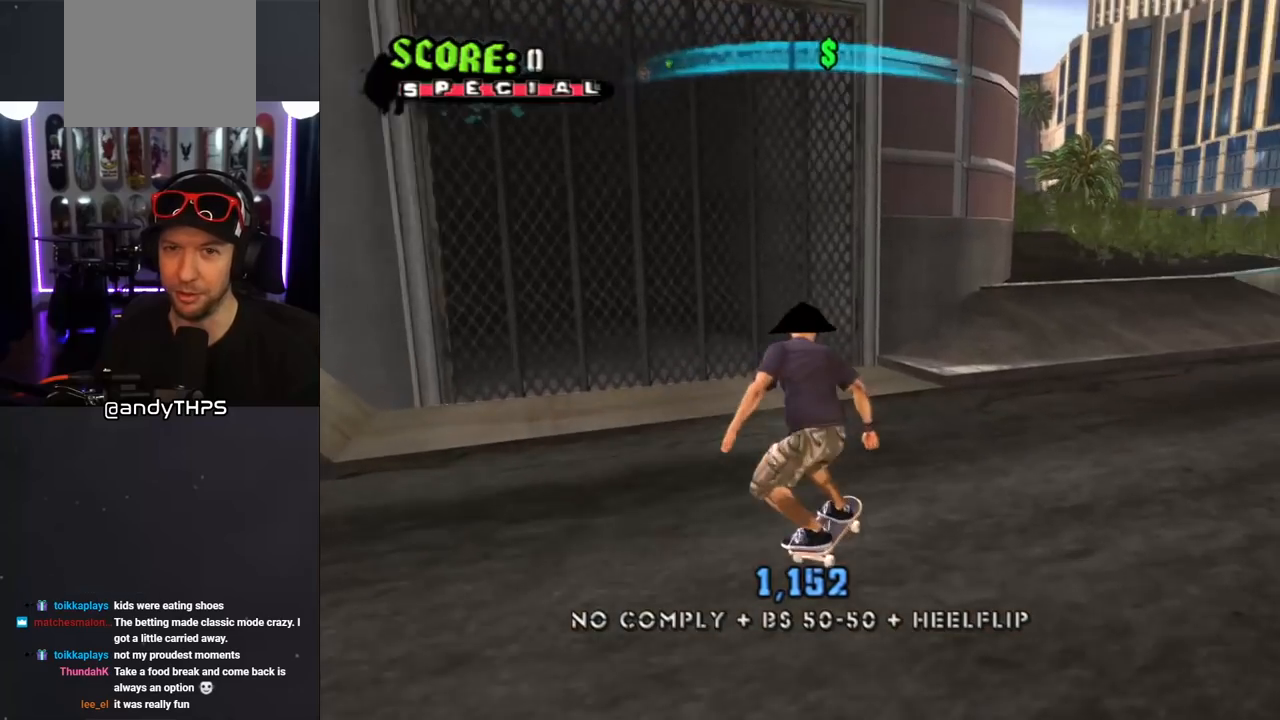
{"buttons": ["CROSS", "DPAD_UP", "DPAD_LEFT"], "left_stick": "center", "right_stick": "center", "events": [[67, "DPAD_DOWN", "up"], [67, "DPAD_RIGHT", "up"], [167, "DPAD_LEFT", "down"], [167, "DPAD_UP", "down"], [317, "DPAD_LEFT", "up"], [317, "DPAD_UP", "up"], [433, "DPAD_LEFT", "down"], [433, "DPAD_UP", "down"]]}
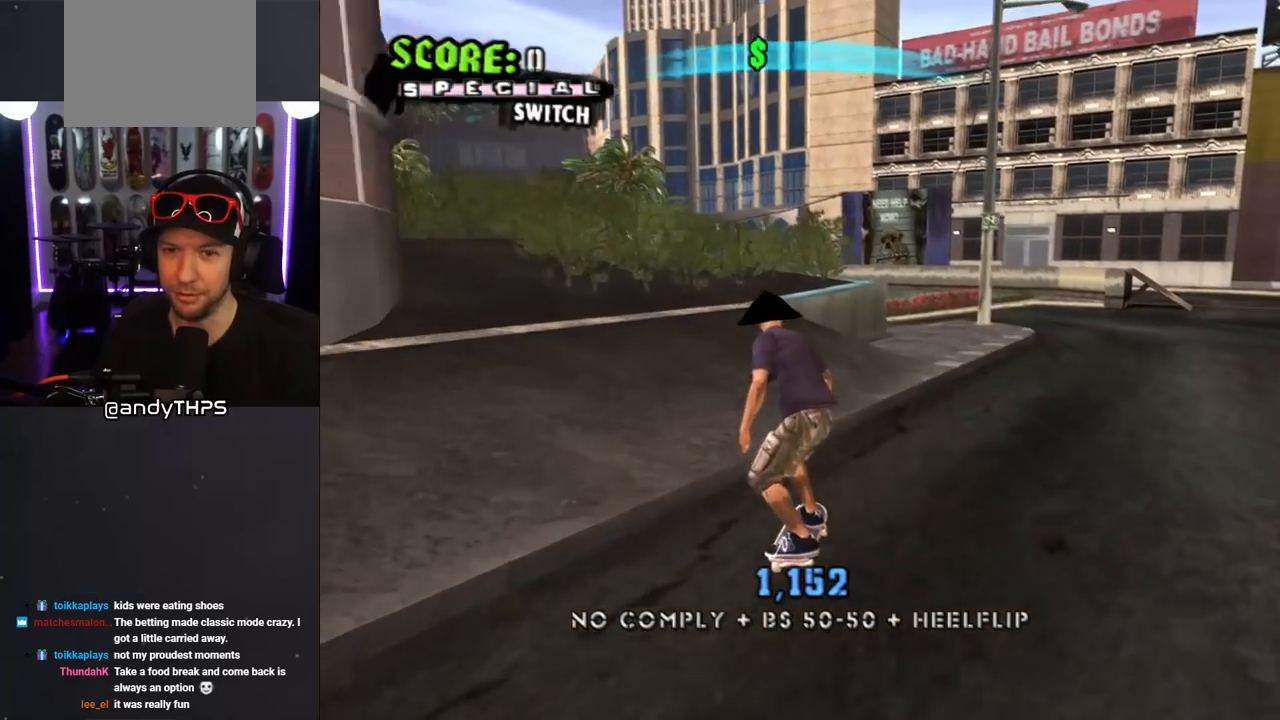
{"buttons": ["TRIANGLE"], "left_stick": "center", "right_stick": "center", "events": [[33, "DPAD_LEFT", "up"], [33, "DPAD_UP", "up"], [100, "DPAD_RIGHT", "down"], [100, "DPAD_UP", "down"], [150, "DPAD_UP", "up"], [217, "DPAD_RIGHT", "up"], [217, "DPAD_UP", "down"], [283, "DPAD_LEFT", "down"], [300, "TRIANGLE", "down"], [317, "CROSS", "up"], [317, "DPAD_LEFT", "up"], [500, "DPAD_UP", "up"]]}
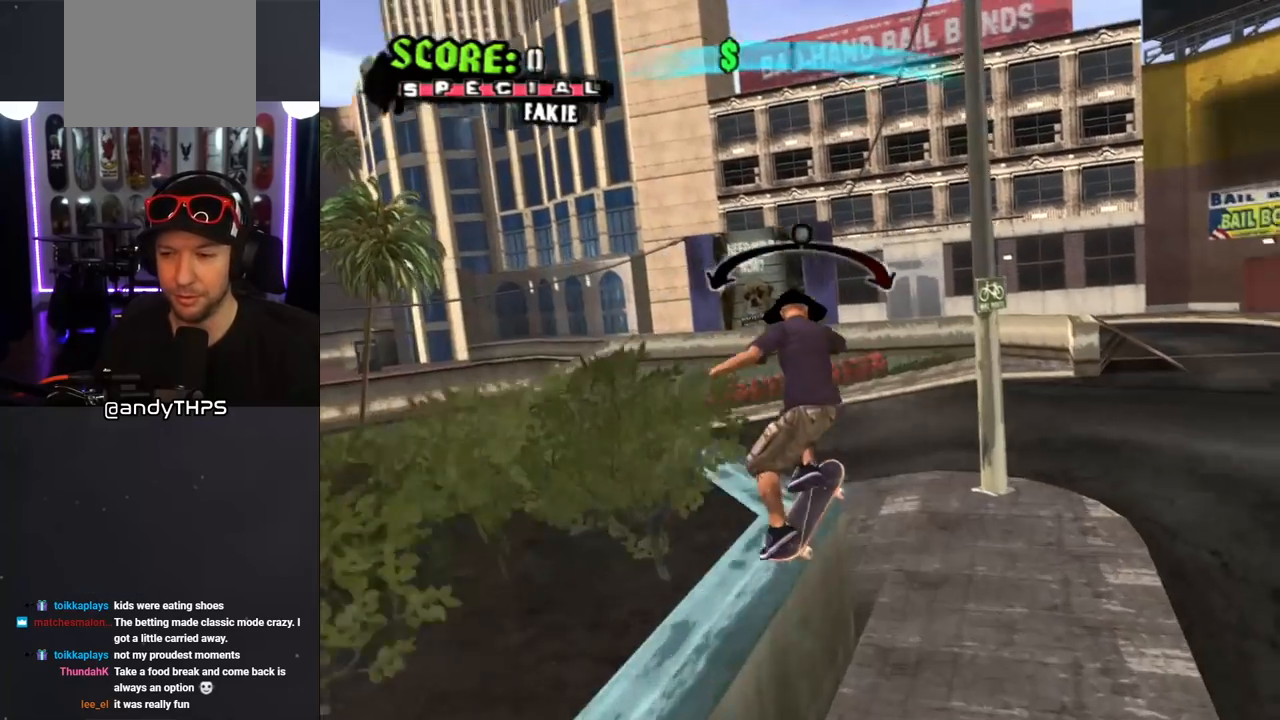
{"buttons": ["L1", "DPAD_UP", "DPAD_RIGHT"], "left_stick": "center", "right_stick": "center", "events": [[167, "CROSS", "down"], [183, "TRIANGLE", "up"], [300, "DPAD_UP", "down"], [317, "DPAD_RIGHT", "down"], [317, "L1", "down"], [350, "SQUARE", "down"], [383, "CROSS", "up"], [467, "SQUARE", "up"]]}
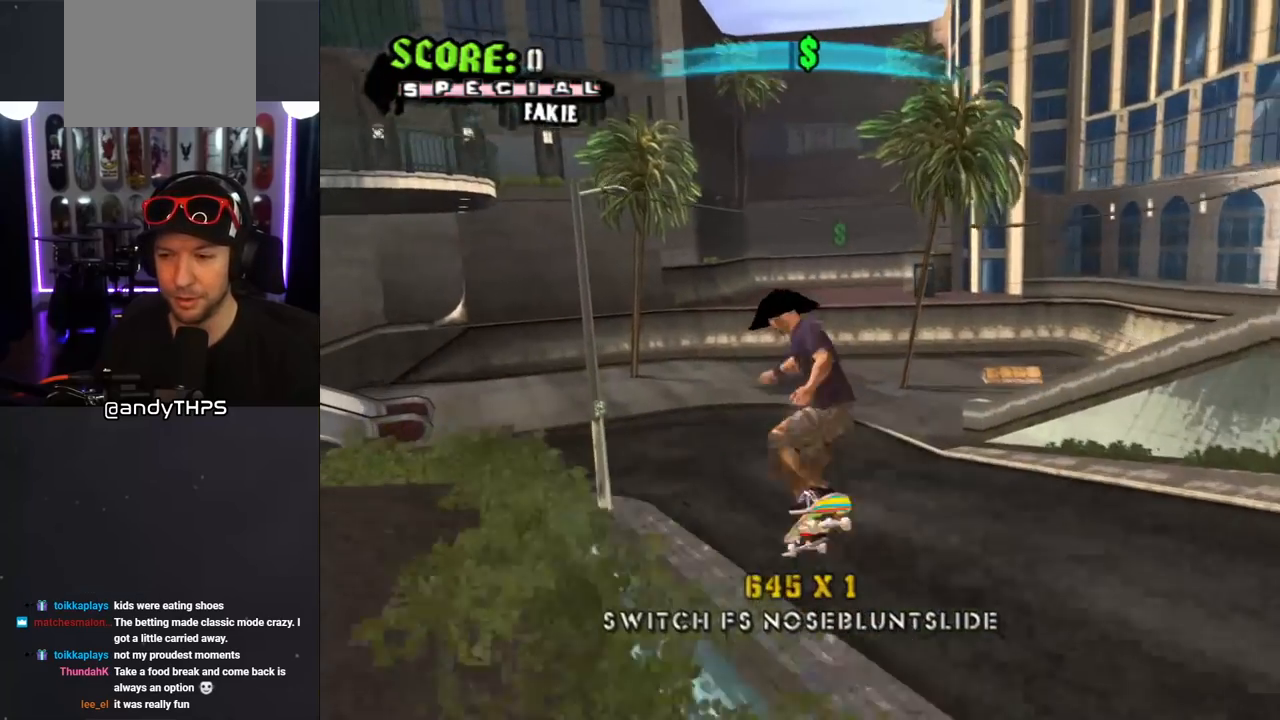
{"buttons": ["CROSS"], "left_stick": "center", "right_stick": "center", "events": [[33, "SQUARE", "down"], [117, "DPAD_RIGHT", "up"], [150, "DPAD_UP", "up"], [200, "SQUARE", "up"], [300, "CROSS", "down"], [300, "L1", "up"]]}
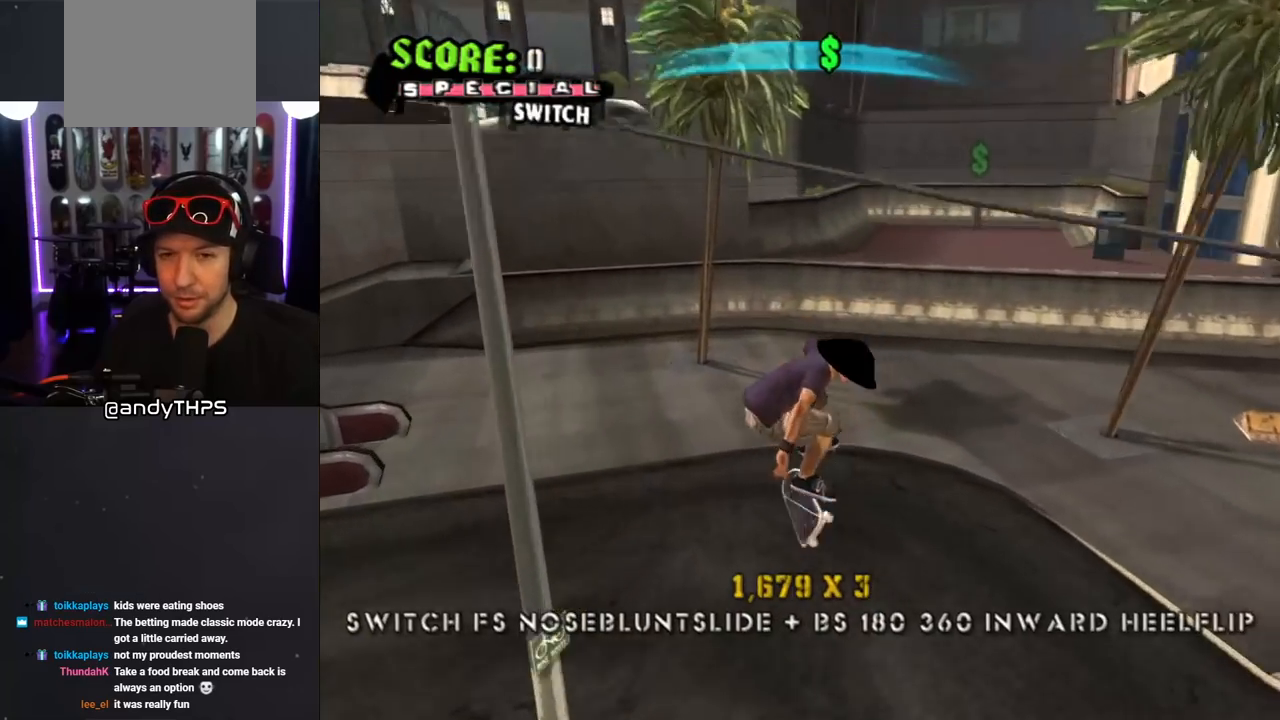
{"buttons": ["CROSS", "DPAD_UP"], "left_stick": "center", "right_stick": "center", "events": [[333, "DPAD_UP", "down"], [433, "DPAD_UP", "up"], [500, "DPAD_UP", "down"]]}
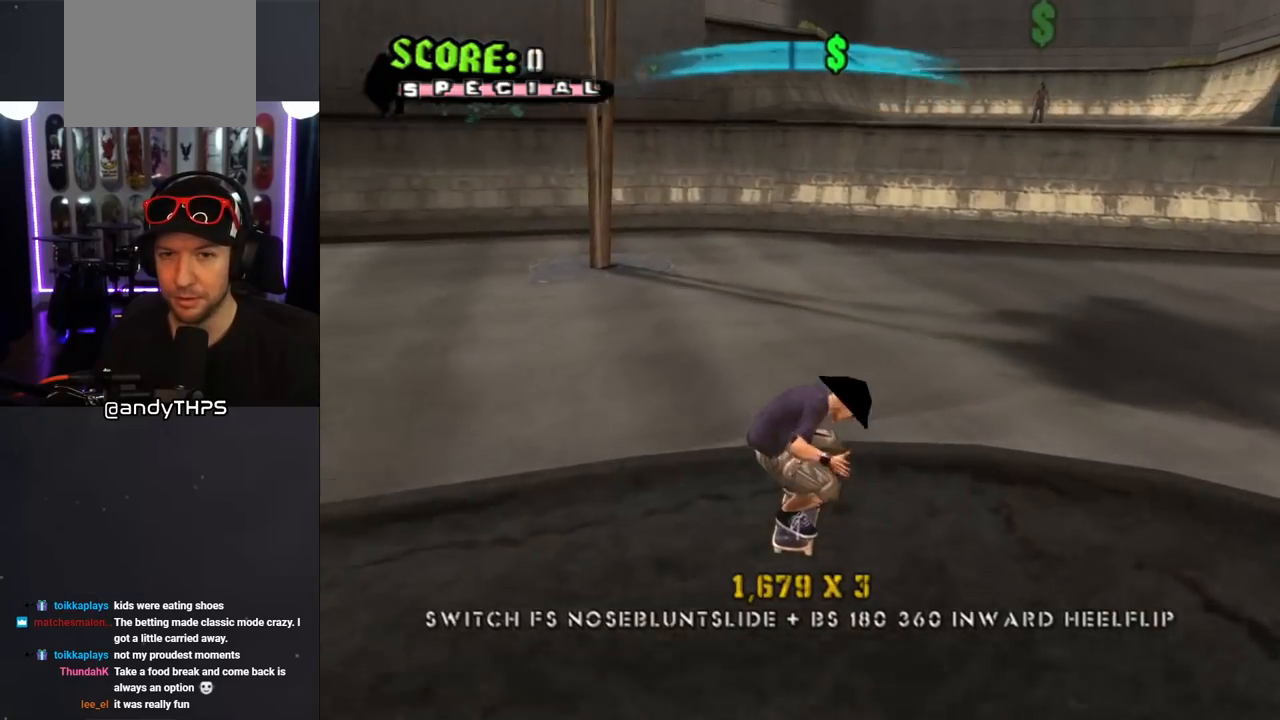
{"buttons": ["DPAD_UP"], "left_stick": "center", "right_stick": "center", "events": [[67, "DPAD_RIGHT", "down"], [83, "DPAD_UP", "up"], [133, "DPAD_DOWN", "down"], [167, "DPAD_DOWN", "up"], [200, "DPAD_RIGHT", "up"], [217, "DPAD_UP", "down"], [317, "DPAD_UP", "up"], [367, "DPAD_UP", "down"], [383, "CROSS", "up"]]}
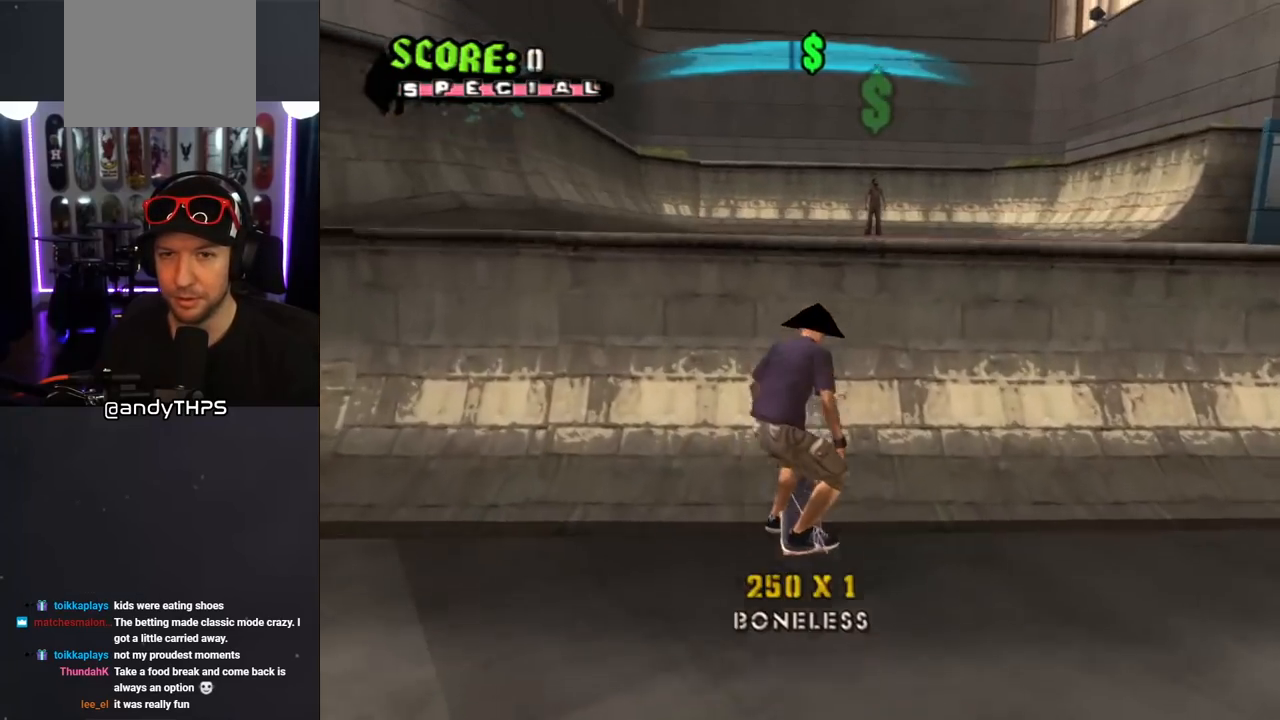
{"buttons": [], "left_stick": "center", "right_stick": "center", "events": [[67, "DPAD_UP", "up"], [100, "DPAD_UP", "down"], [267, "DPAD_UP", "up"]]}
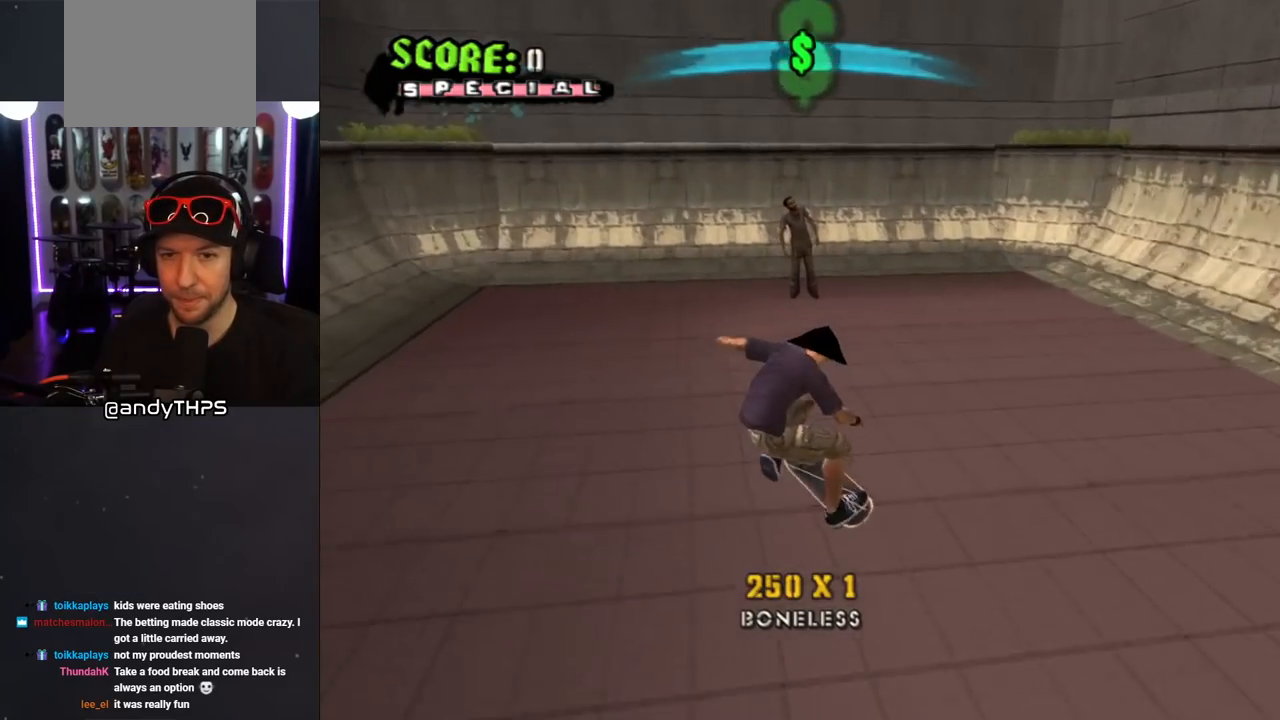
{"buttons": ["CIRCLE", "DPAD_DOWN"], "left_stick": "center", "right_stick": "center", "events": [[250, "DPAD_DOWN", "down"], [383, "CIRCLE", "down"]]}
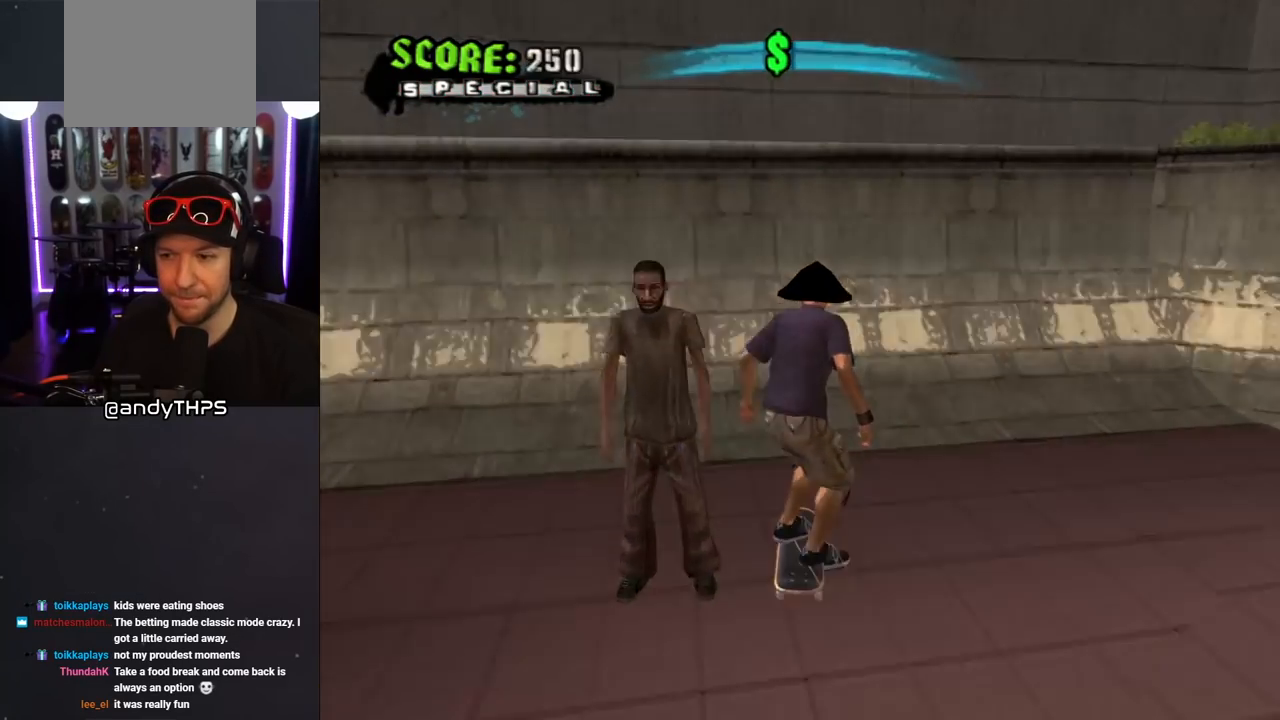
{"buttons": [], "left_stick": "center", "right_stick": "center", "events": [[17, "CIRCLE", "up"], [33, "DPAD_DOWN", "up"]]}
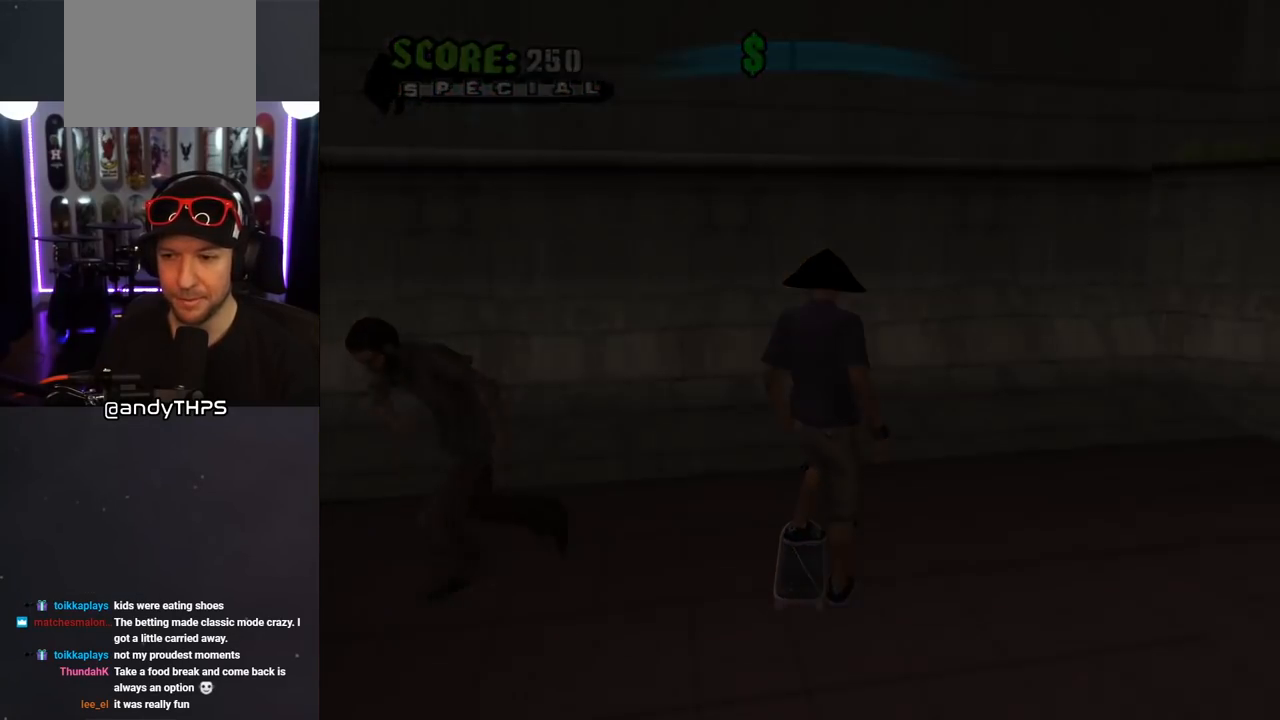
{"buttons": [], "left_stick": "center", "right_stick": "center", "events": []}
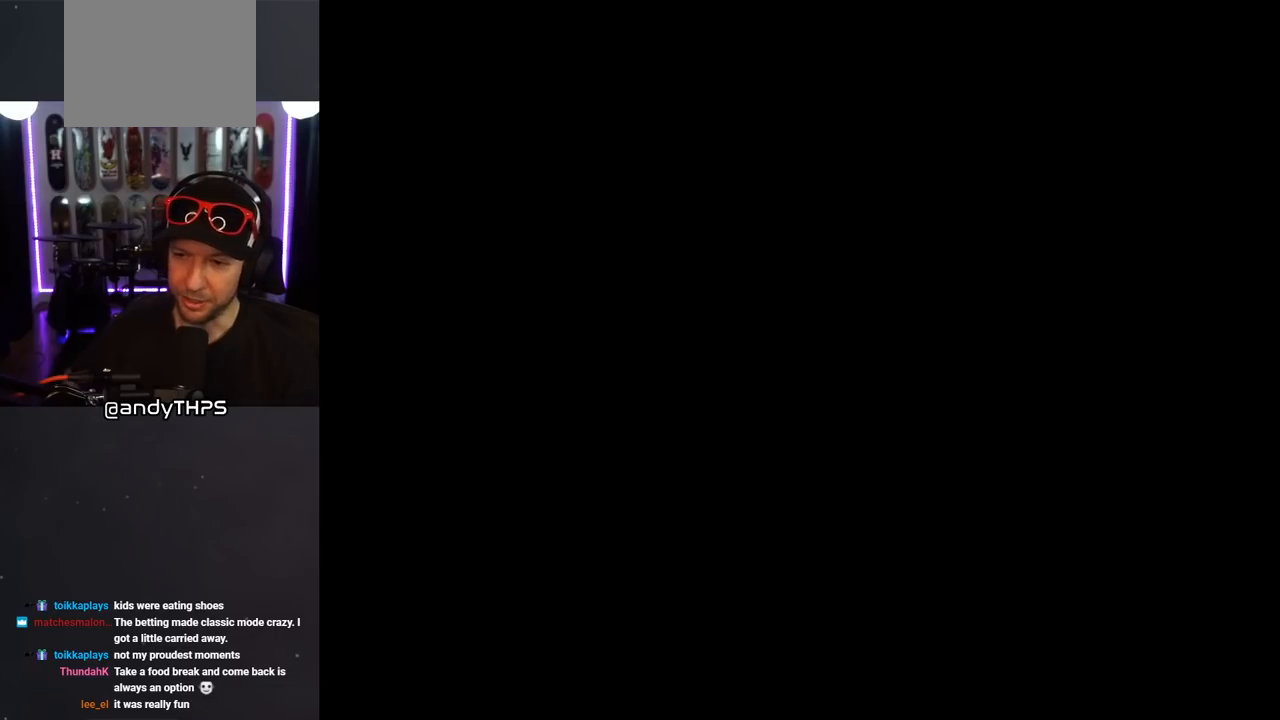
{"buttons": [], "left_stick": "center", "right_stick": "center", "events": []}
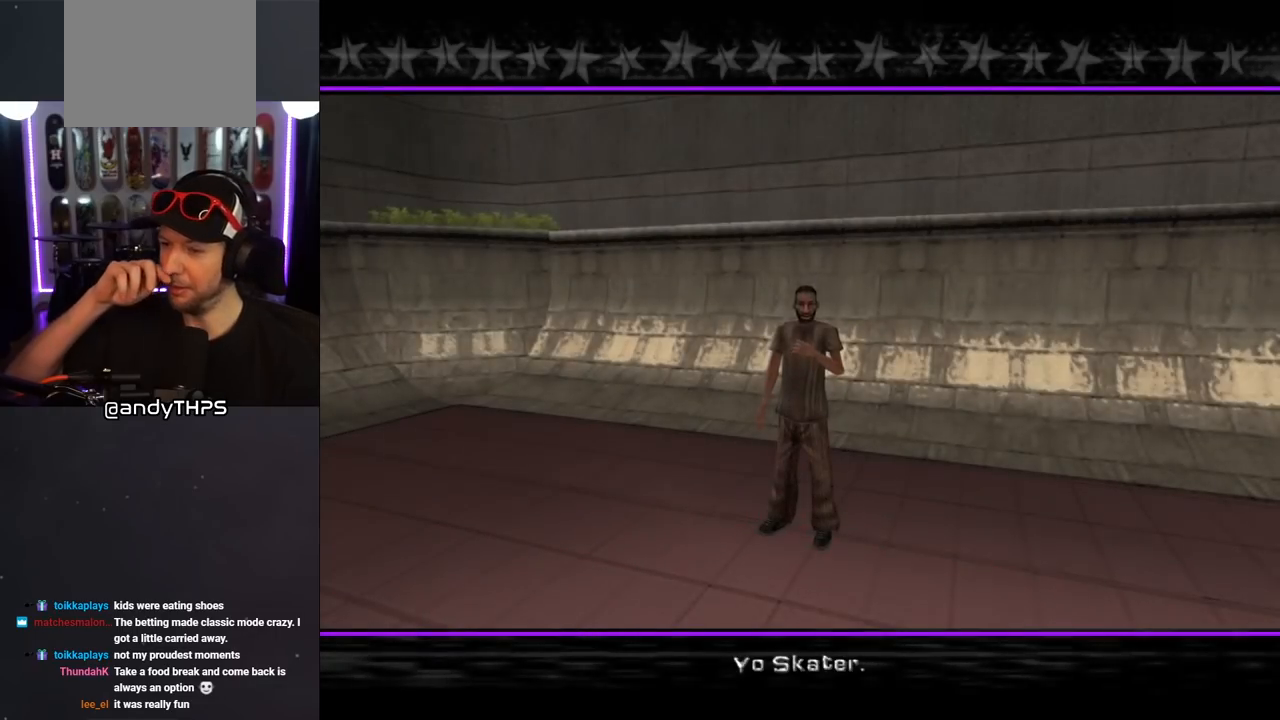
{"buttons": [], "left_stick": "center", "right_stick": "center", "events": []}
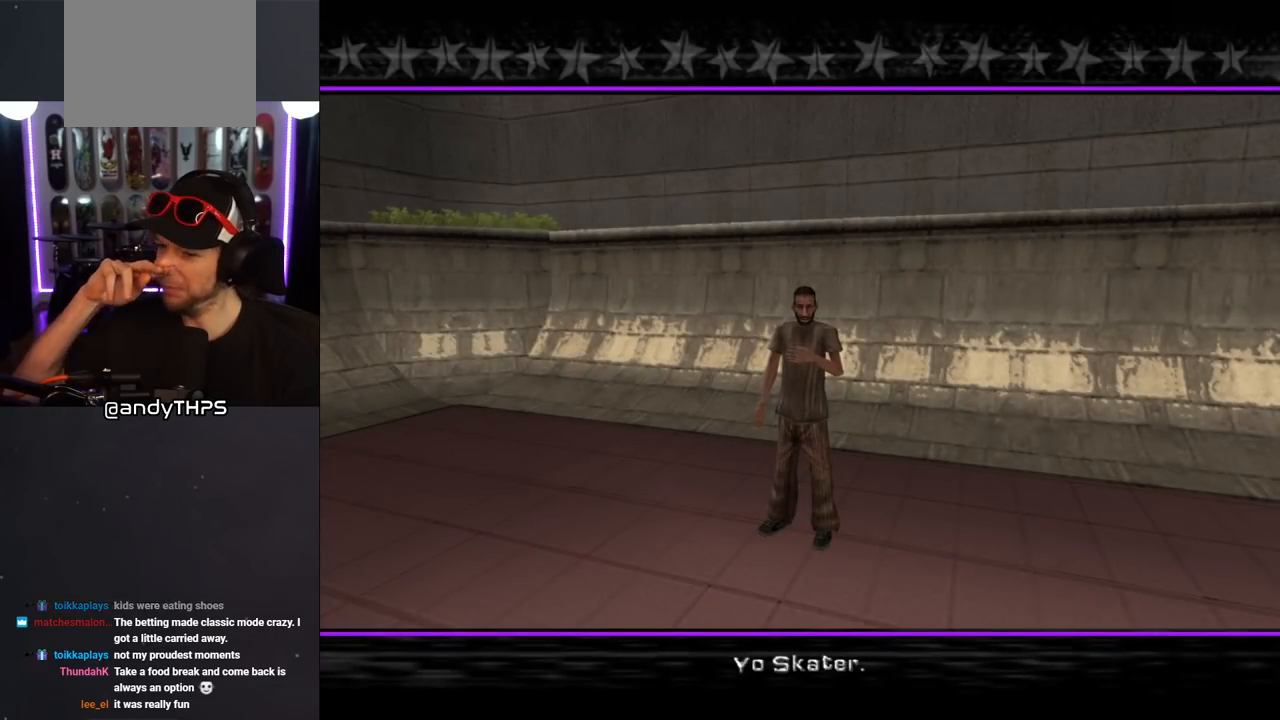
{"buttons": [], "left_stick": "center", "right_stick": "center", "events": []}
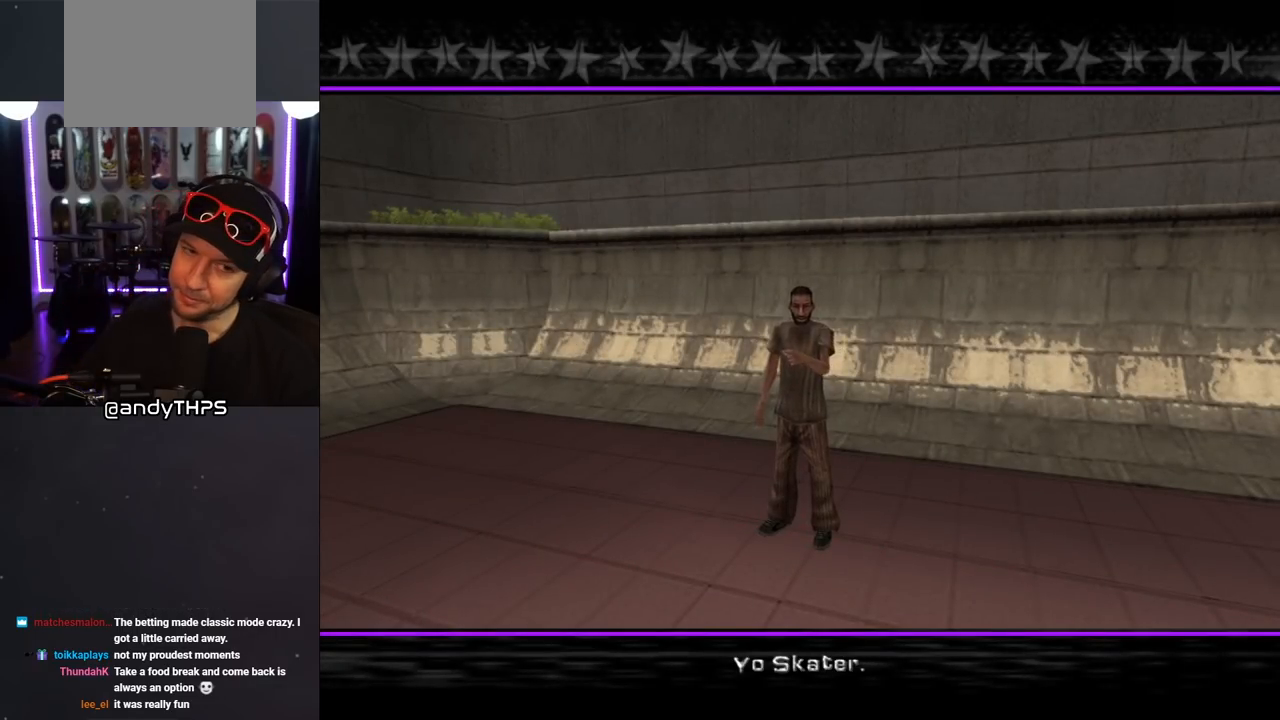
{"buttons": [], "left_stick": "center", "right_stick": "center", "events": []}
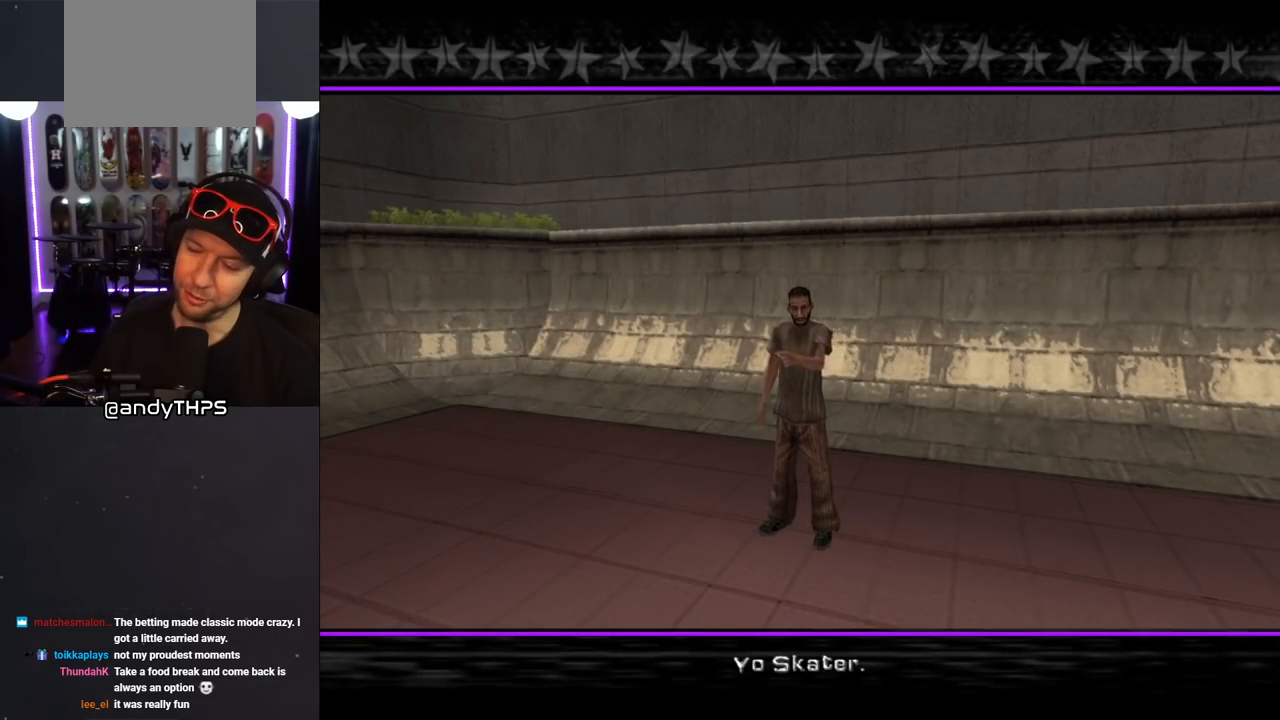
{"buttons": [], "left_stick": "center", "right_stick": "center", "events": []}
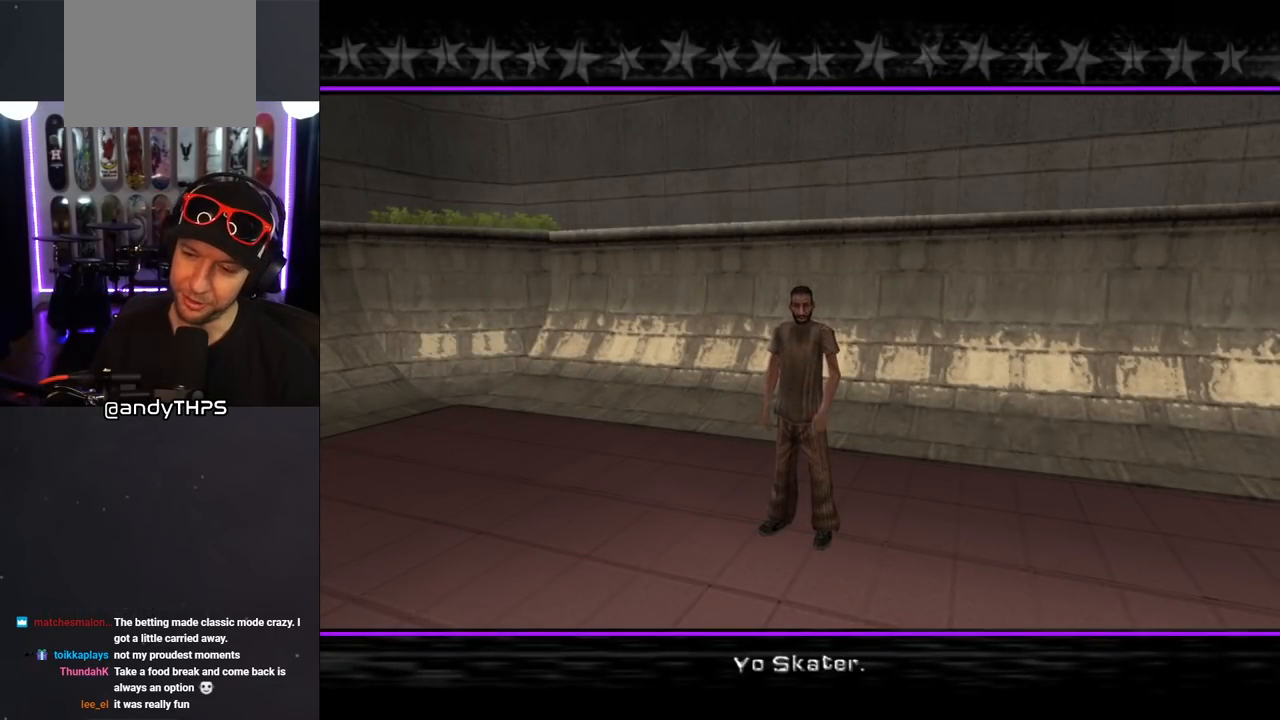
{"buttons": [], "left_stick": "center", "right_stick": "center", "events": []}
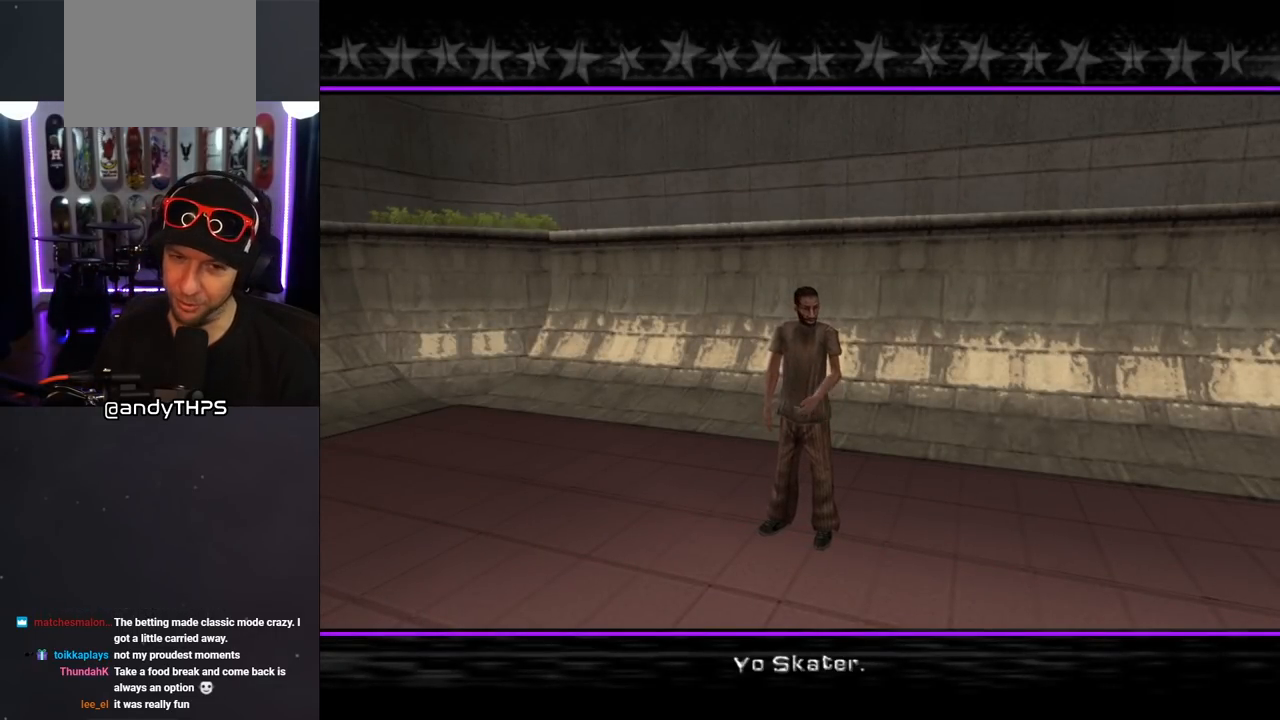
{"buttons": [], "left_stick": "center", "right_stick": "center", "events": [[283, "CROSS", "down"], [433, "CROSS", "up"]]}
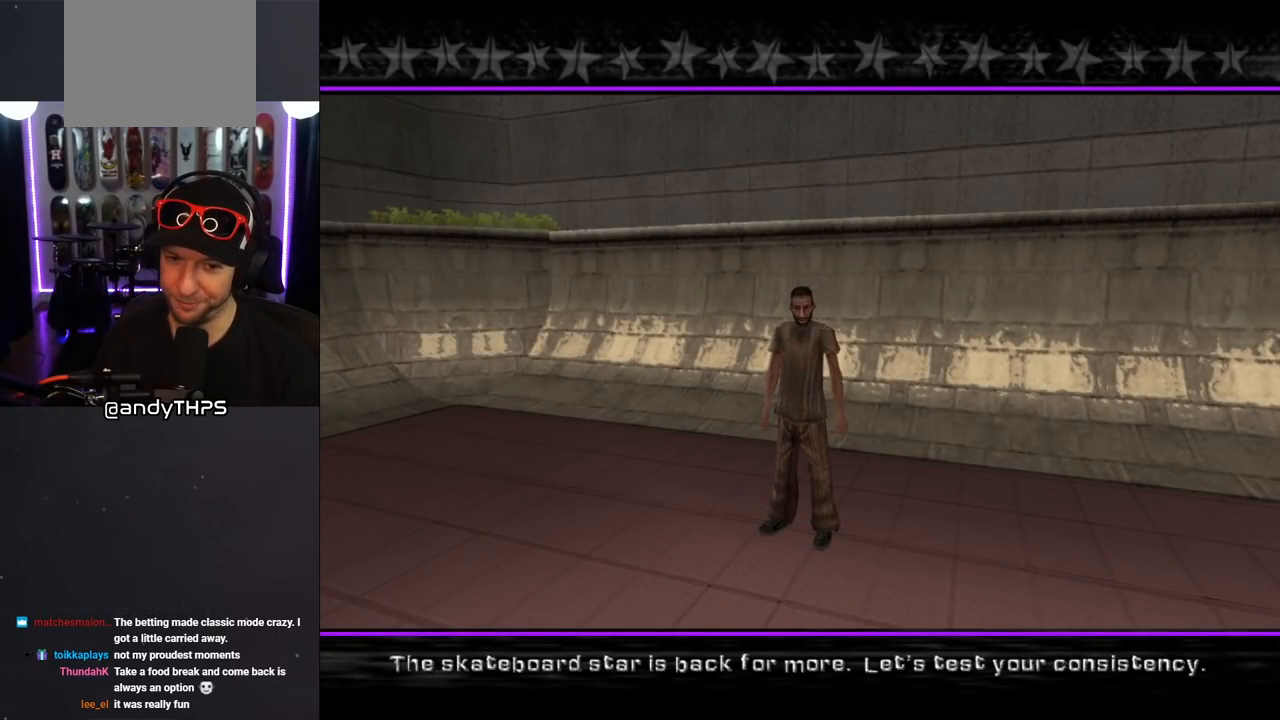
{"buttons": [], "left_stick": "center", "right_stick": "center", "events": [[250, "CROSS", "down"], [417, "CROSS", "up"]]}
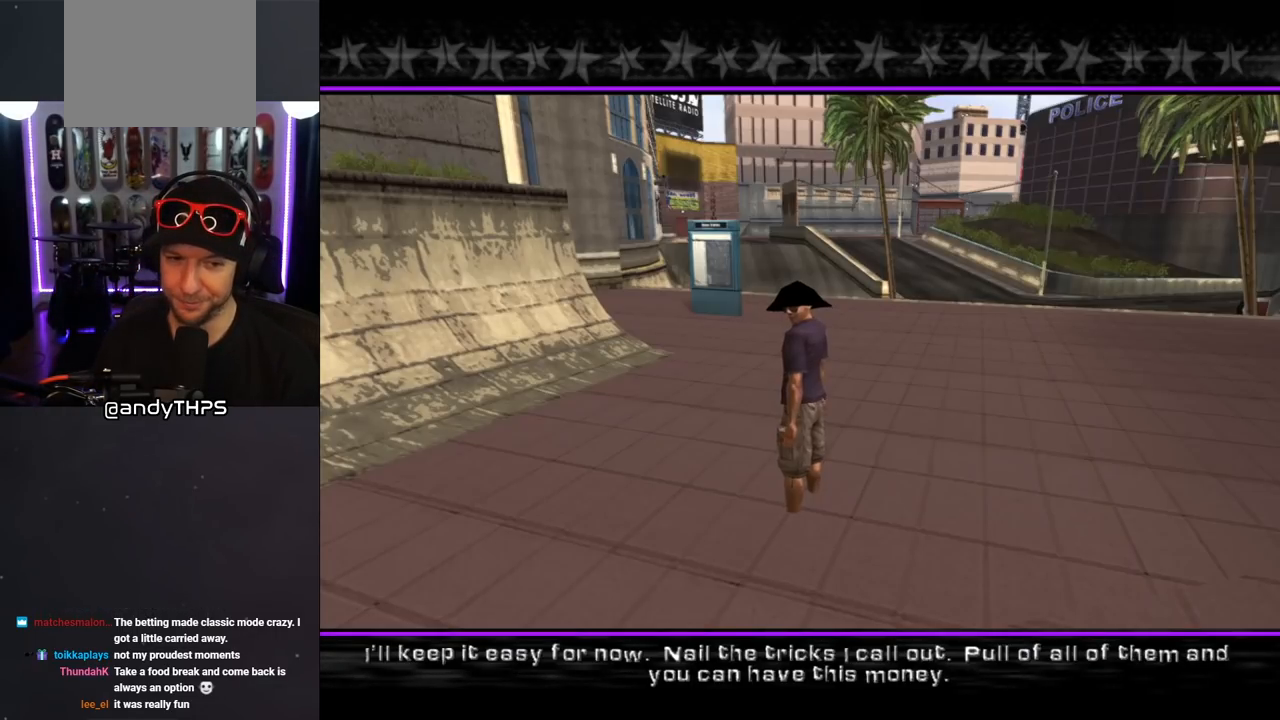
{"buttons": [], "left_stick": "center", "right_stick": "center", "events": [[283, "CROSS", "down"], [467, "CROSS", "up"]]}
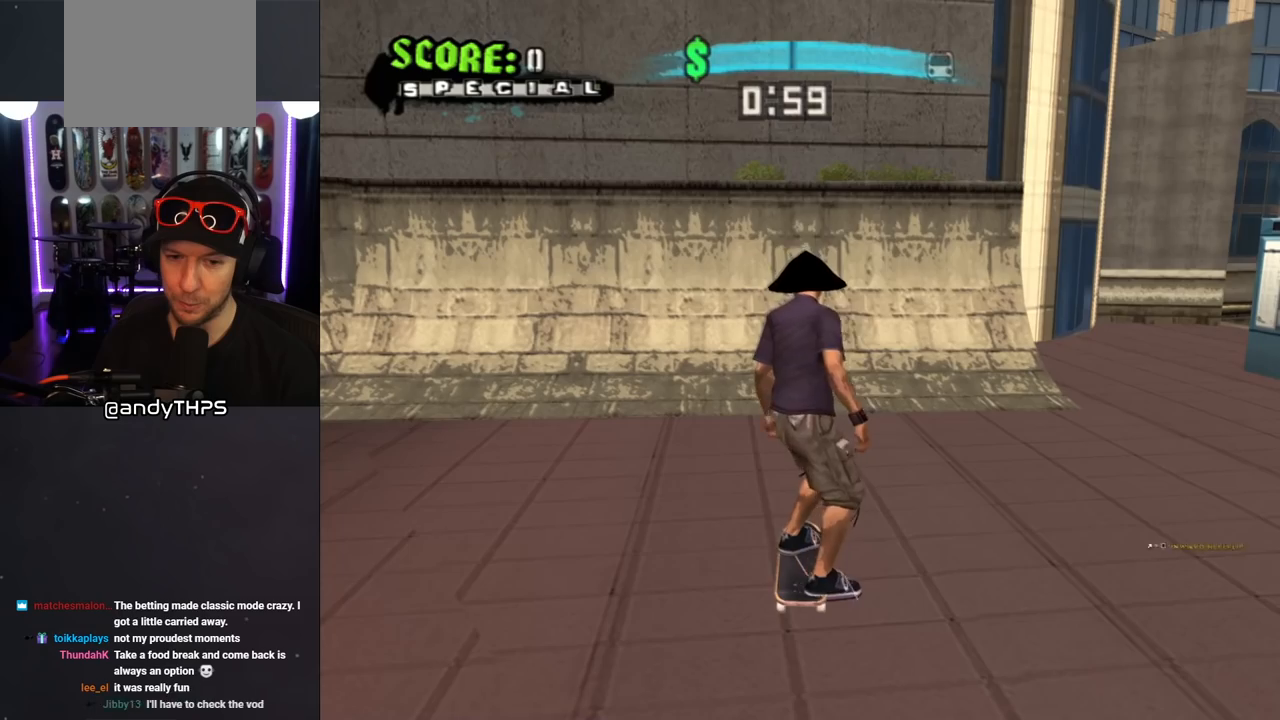
{"buttons": [], "left_stick": "center", "right_stick": "center", "events": [[233, "CROSS", "down"], [300, "CROSS", "up"]]}
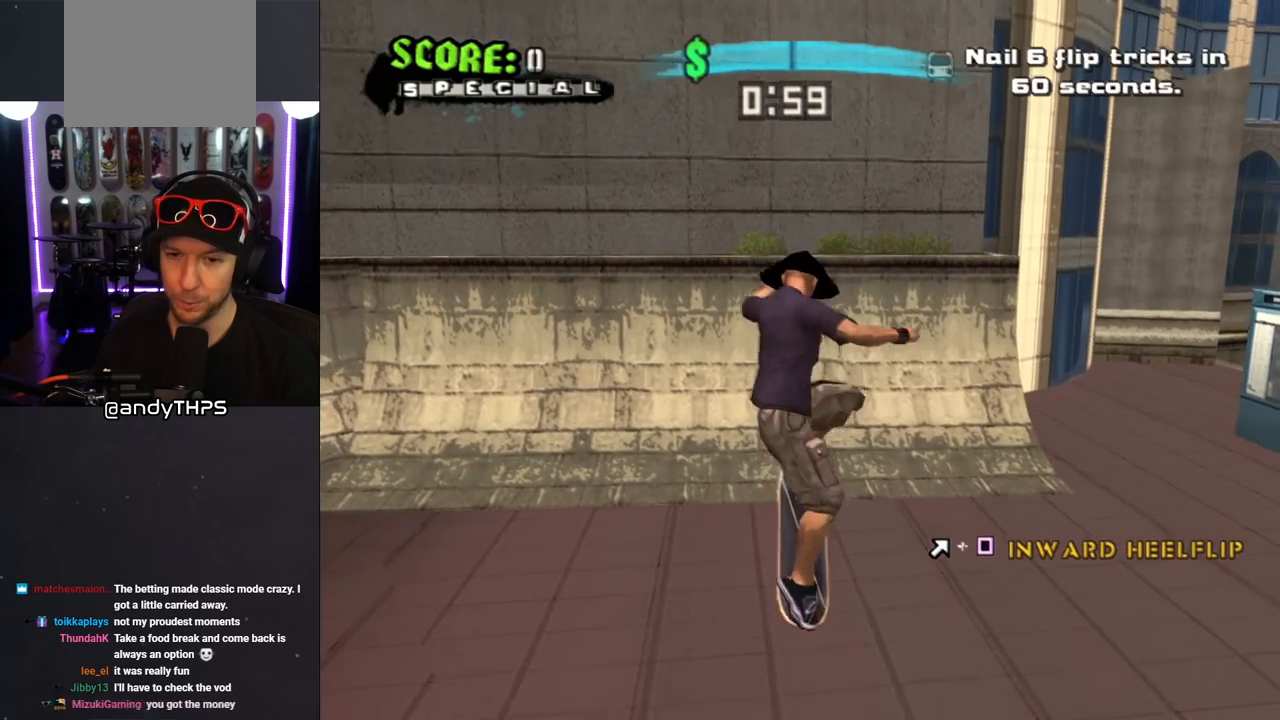
{"buttons": ["CROSS", "DPAD_UP", "DPAD_RIGHT"], "left_stick": "center", "right_stick": "center", "events": [[100, "CROSS", "down"], [467, "DPAD_UP", "down"], [483, "DPAD_RIGHT", "down"]]}
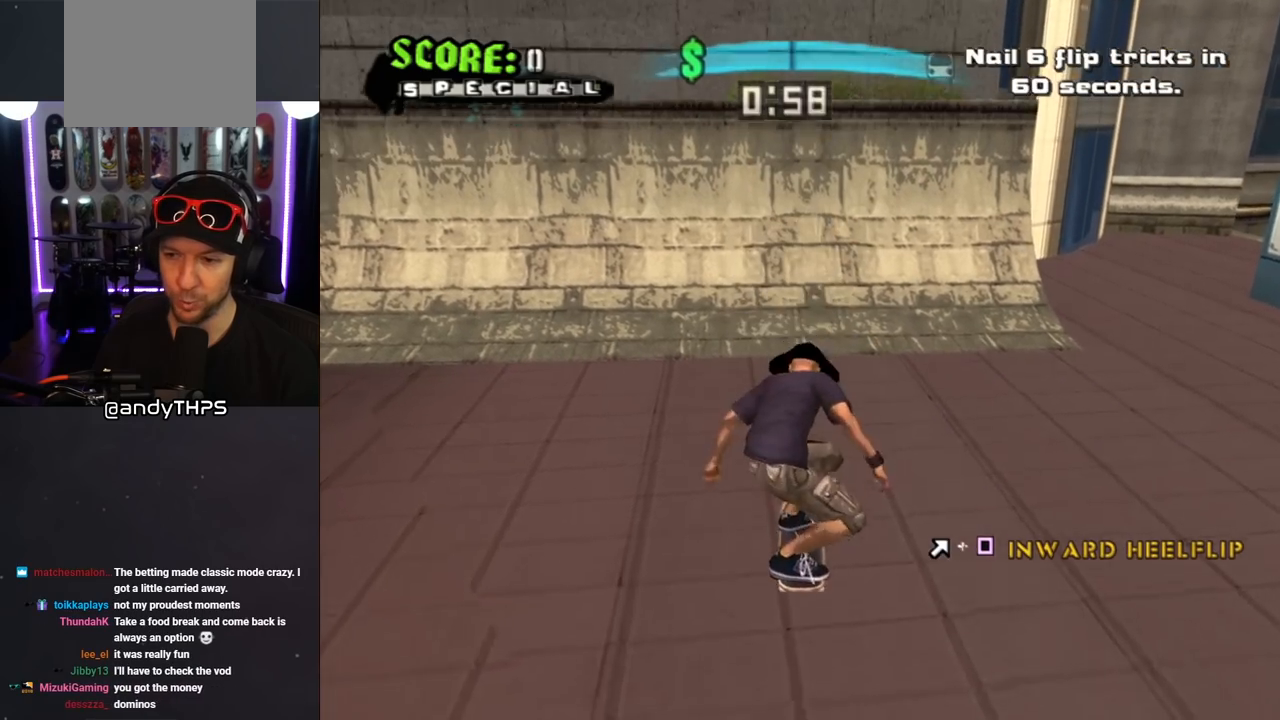
{"buttons": ["CROSS"], "left_stick": "center", "right_stick": "center", "events": [[50, "CROSS", "up"], [50, "SQUARE", "down"], [183, "DPAD_RIGHT", "up"], [183, "SQUARE", "up"], [200, "DPAD_UP", "up"], [267, "CROSS", "down"]]}
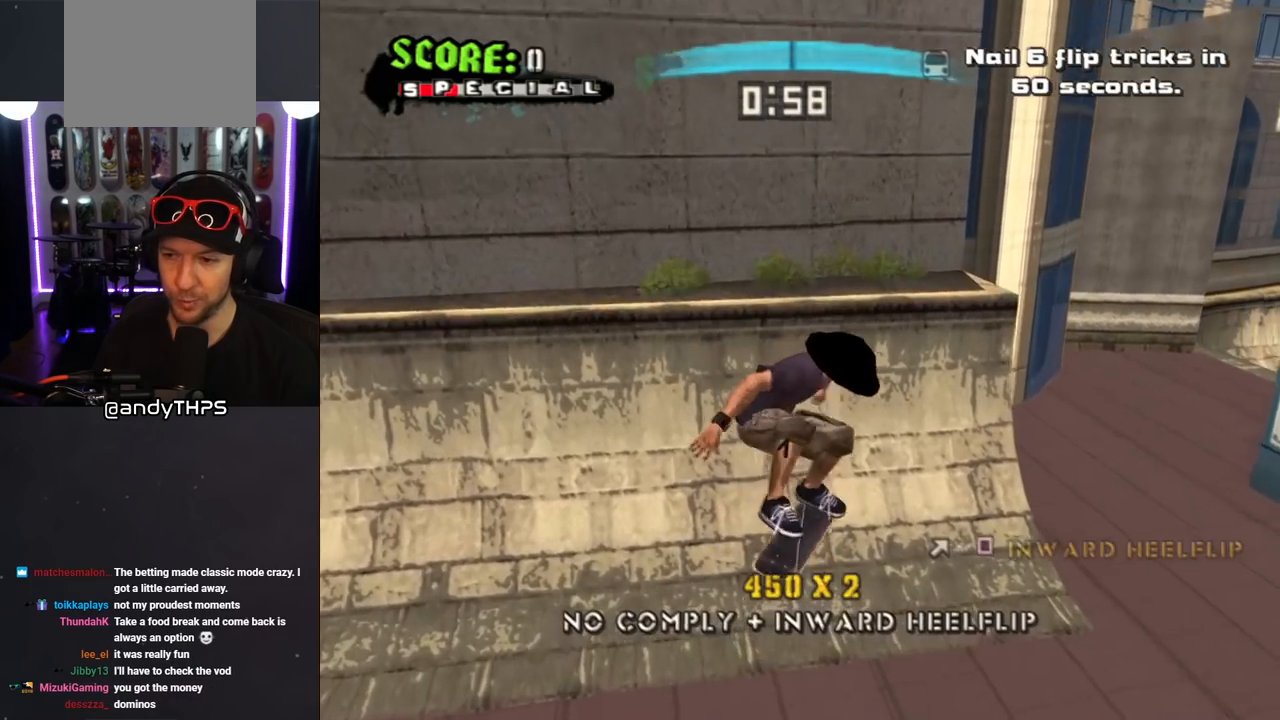
{"buttons": ["CROSS", "DPAD_DOWN", "DPAD_RIGHT"], "left_stick": "center", "right_stick": "center", "events": [[150, "DPAD_DOWN", "down"], [283, "DPAD_RIGHT", "down"]]}
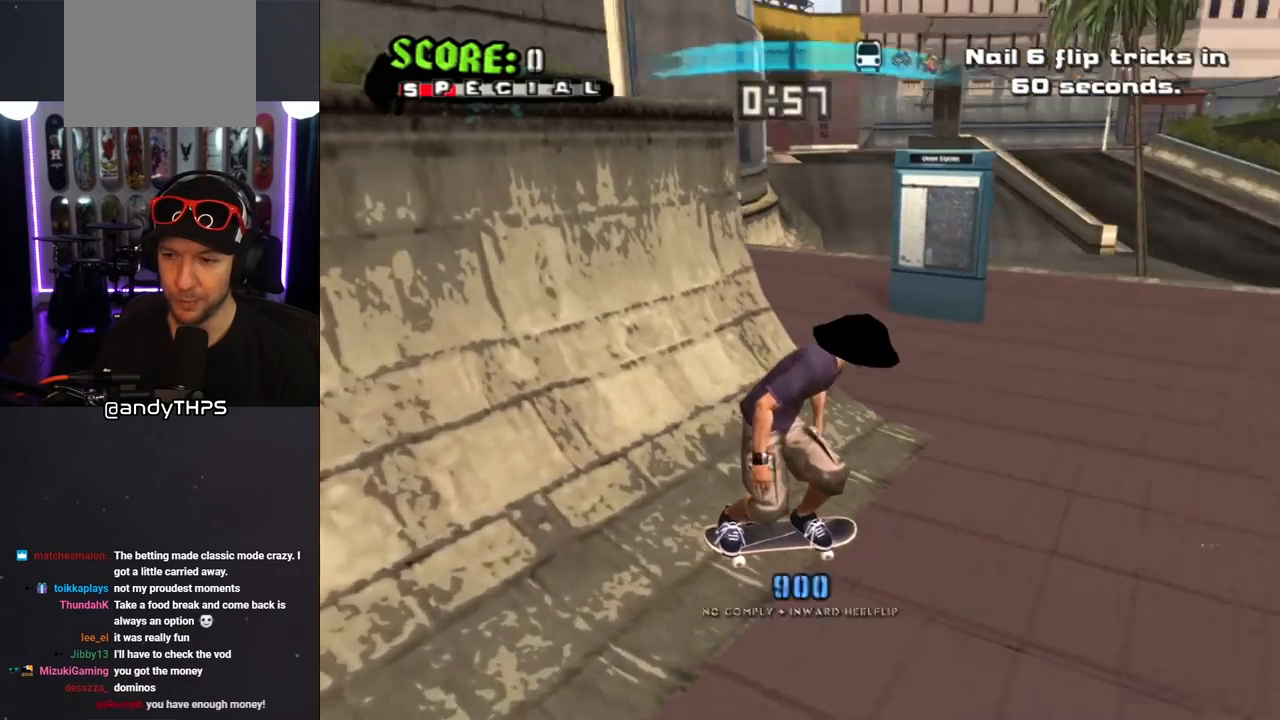
{"buttons": ["CROSS", "DPAD_DOWN"], "left_stick": "center", "right_stick": "center", "events": [[200, "DPAD_RIGHT", "up"], [233, "DPAD_LEFT", "down"], [400, "DPAD_LEFT", "up"]]}
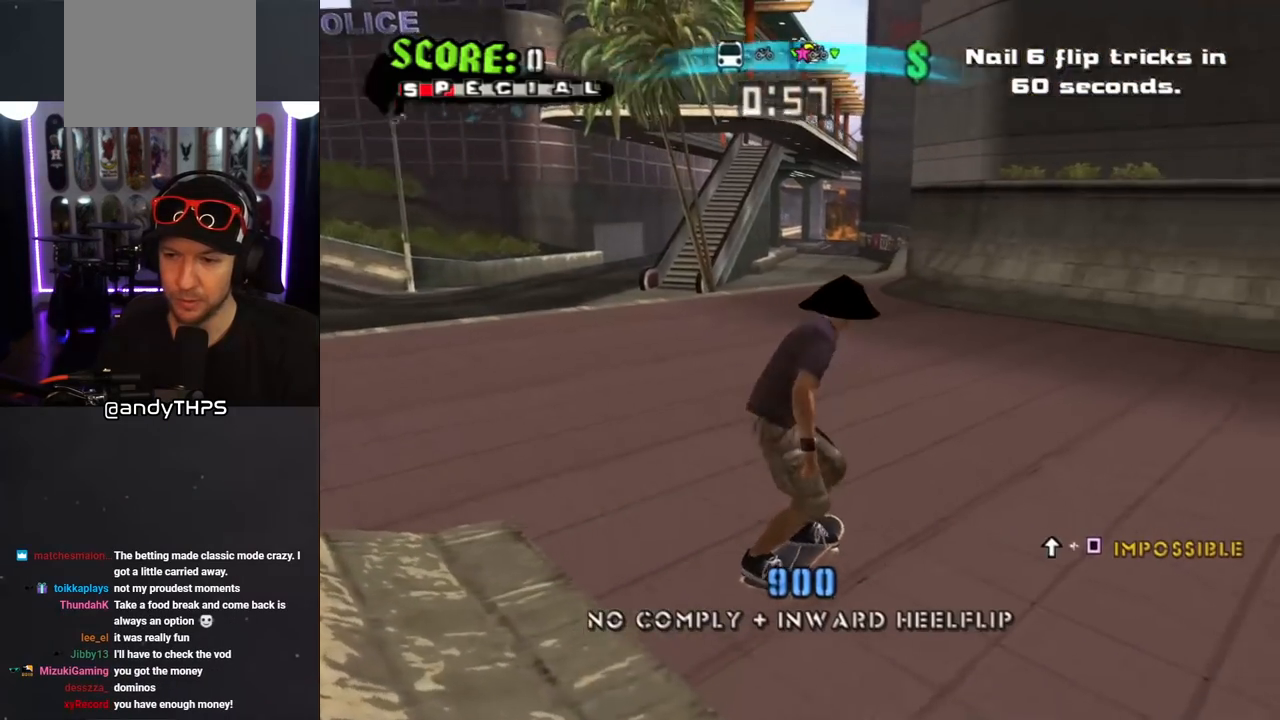
{"buttons": [], "left_stick": "center", "right_stick": "center", "events": [[183, "DPAD_DOWN", "up"], [250, "DPAD_DOWN", "down"], [283, "DPAD_RIGHT", "down"], [333, "CROSS", "up"], [333, "DPAD_DOWN", "up"], [333, "SQUARE", "down"], [350, "DPAD_UP", "down"], [483, "DPAD_UP", "up"], [483, "SQUARE", "up"], [500, "DPAD_RIGHT", "up"]]}
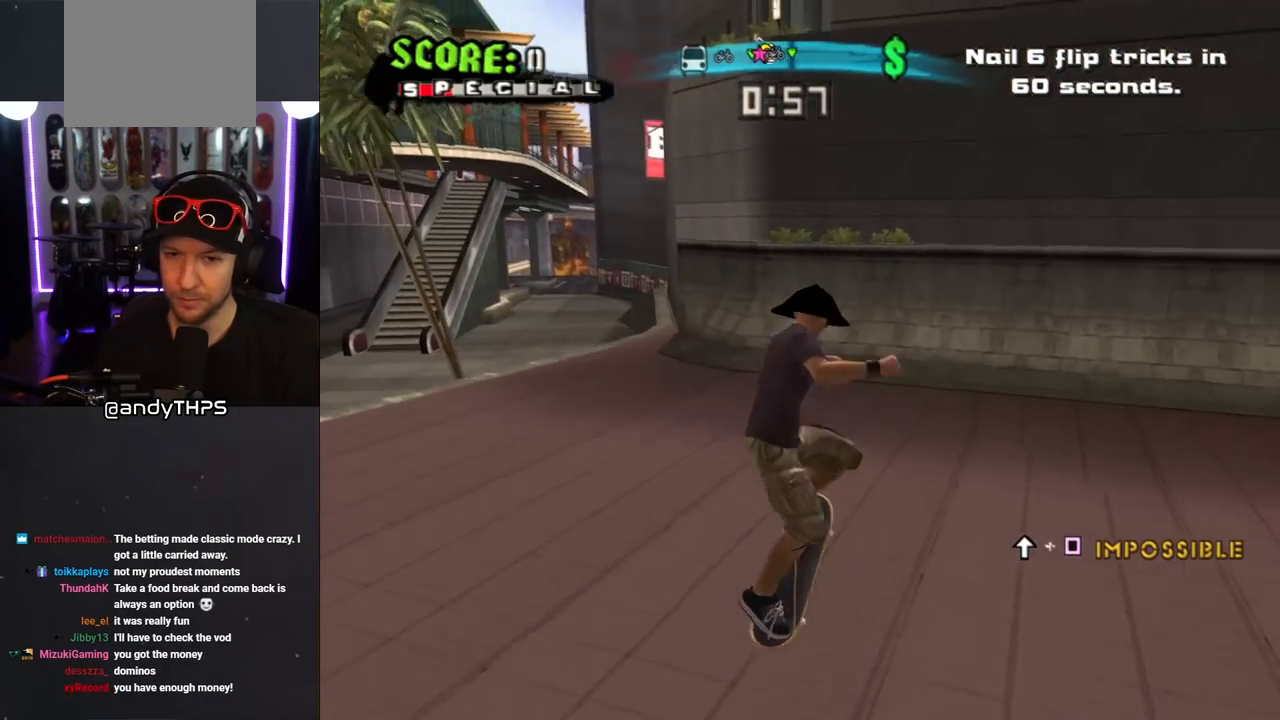
{"buttons": ["CROSS", "DPAD_UP"], "left_stick": "center", "right_stick": "center", "events": [[50, "CROSS", "down"], [267, "DPAD_DOWN", "down"], [367, "DPAD_DOWN", "up"], [417, "DPAD_UP", "down"]]}
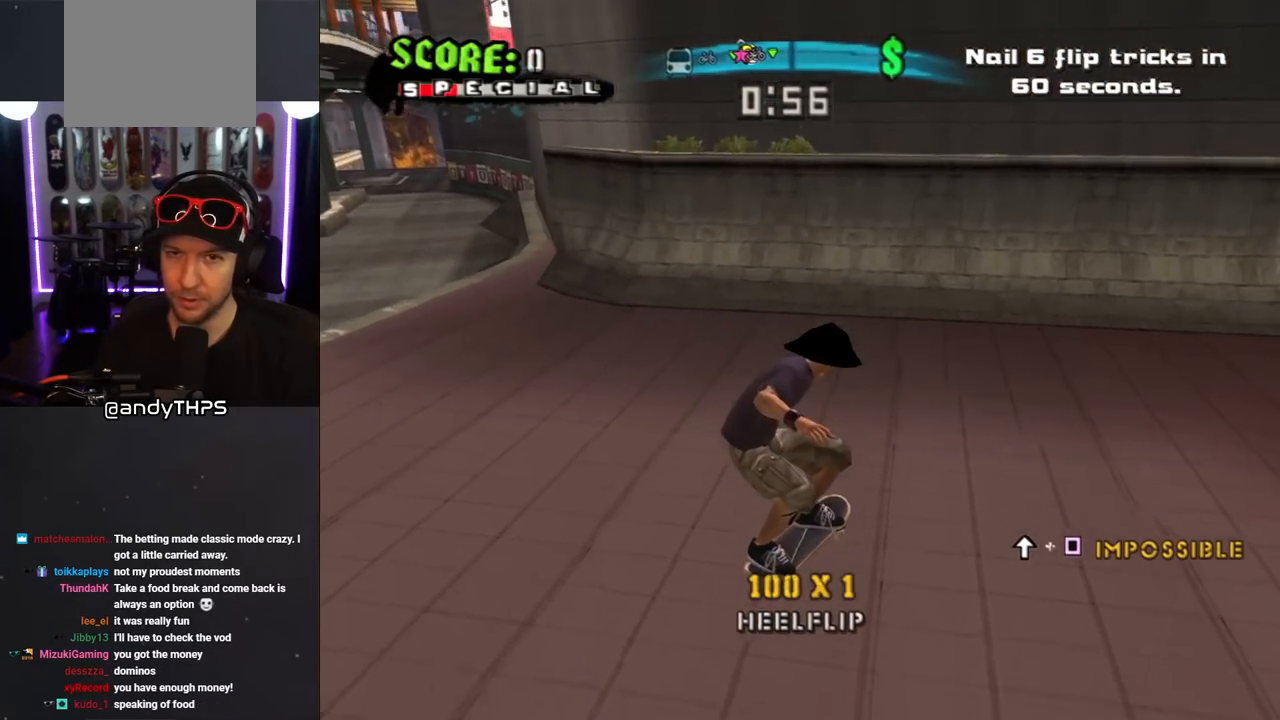
{"buttons": ["CROSS", "DPAD_DOWN"], "left_stick": "center", "right_stick": "center", "events": [[167, "CROSS", "up"], [167, "SQUARE", "down"], [300, "SQUARE", "up"], [333, "CROSS", "down"], [350, "DPAD_UP", "up"], [467, "DPAD_DOWN", "down"]]}
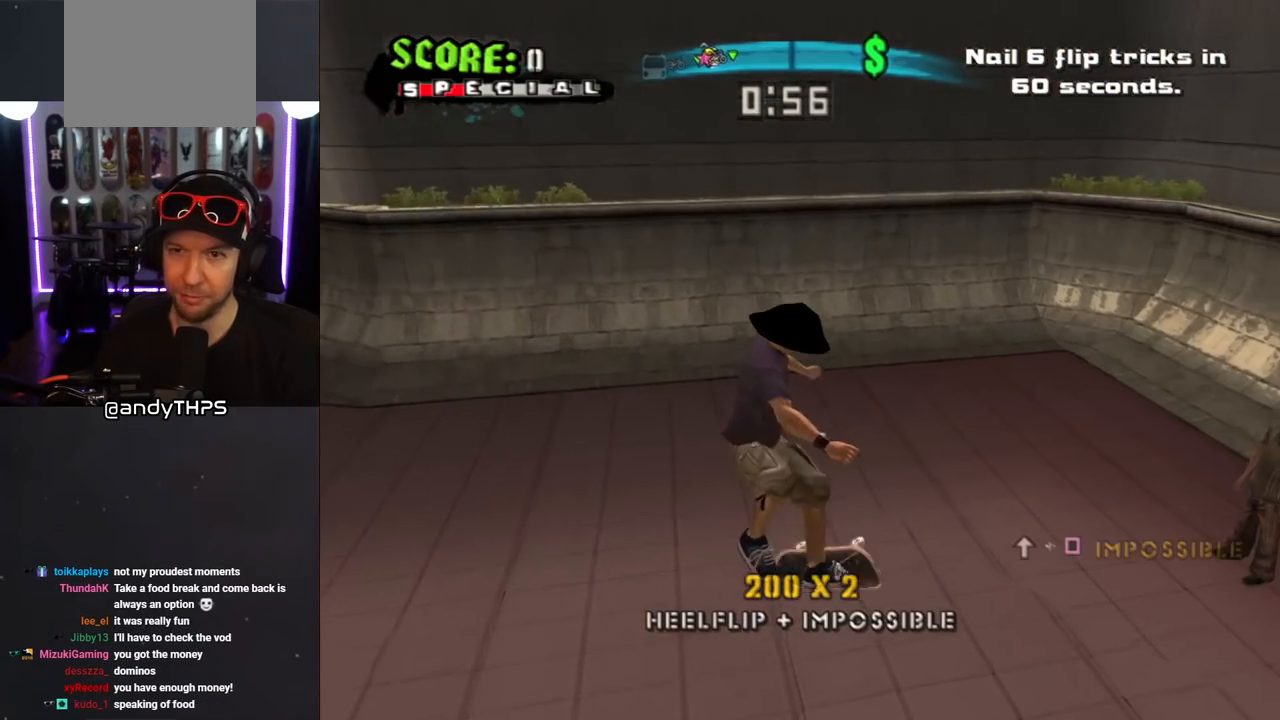
{"buttons": ["CROSS"], "left_stick": "center", "right_stick": "center", "events": [[83, "DPAD_DOWN", "up"], [83, "L1", "down"], [117, "DPAD_UP", "down"], [183, "L1", "up"], [233, "DPAD_UP", "up"], [333, "DPAD_DOWN", "down"], [483, "DPAD_DOWN", "up"]]}
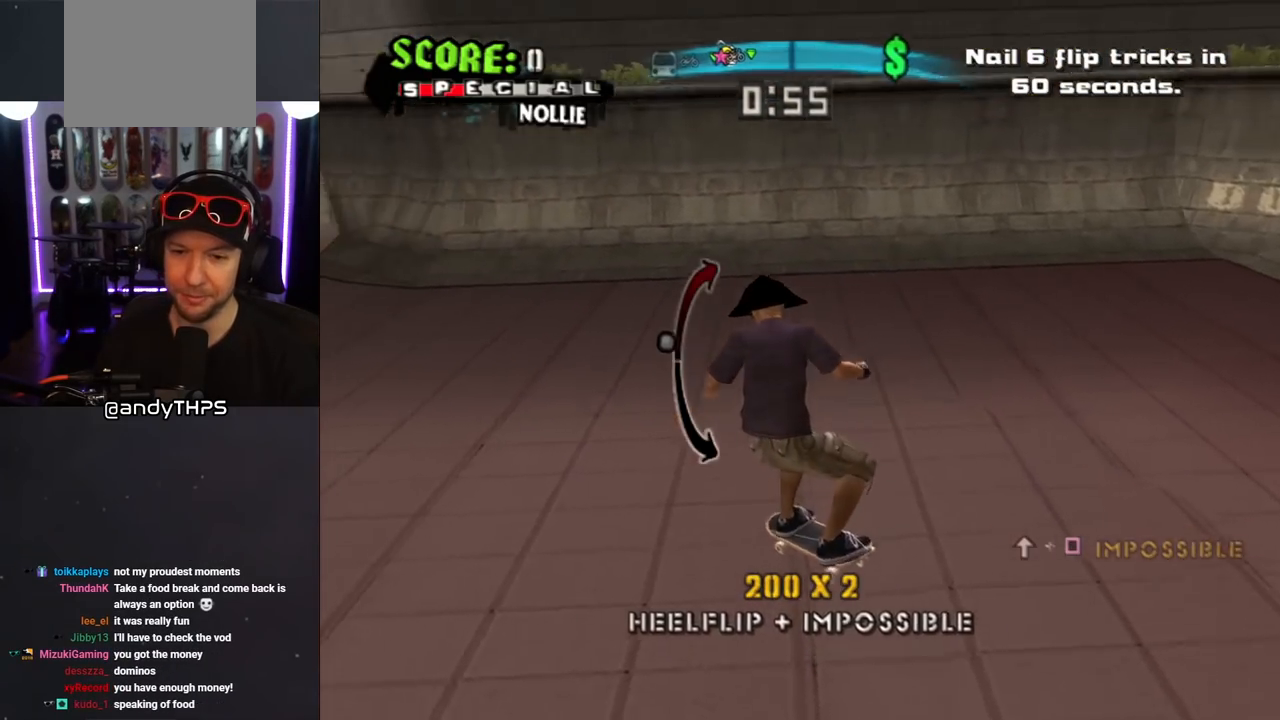
{"buttons": ["CROSS"], "left_stick": "center", "right_stick": "center", "events": [[200, "DPAD_UP", "down"], [300, "DPAD_UP", "up"]]}